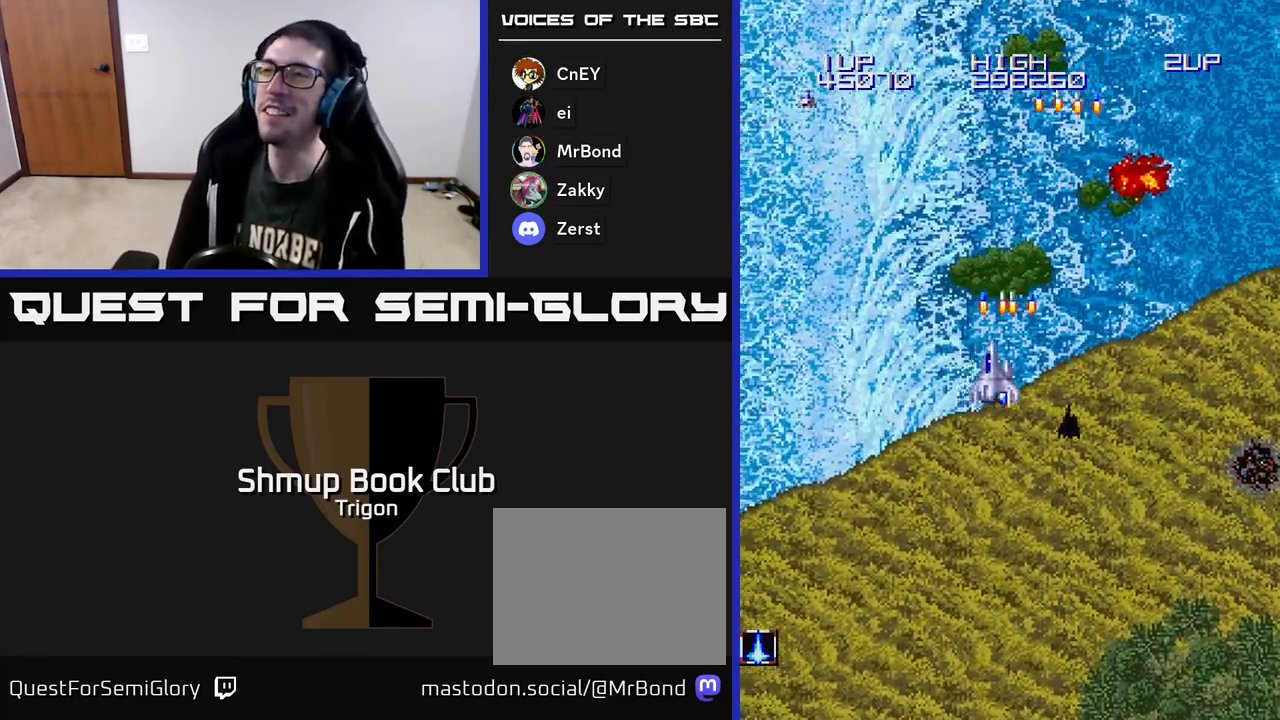
Gameplay with a controller (Xbox layout); each line is a JSON object with the inputs held at the frame after it. "events" lists button and stick changes between this image and that frame as [ms after this image, input, new state], when the widget could be followed in between. Not read: left_stick.
{"buttons": ["A", "DPAD_DOWN"], "right_stick": "center", "events": [[67, "DPAD_DOWN", "down"], [83, "A", "up"], [200, "A", "down"], [333, "A", "up"], [417, "A", "down"], [450, "DPAD_LEFT", "up"]]}
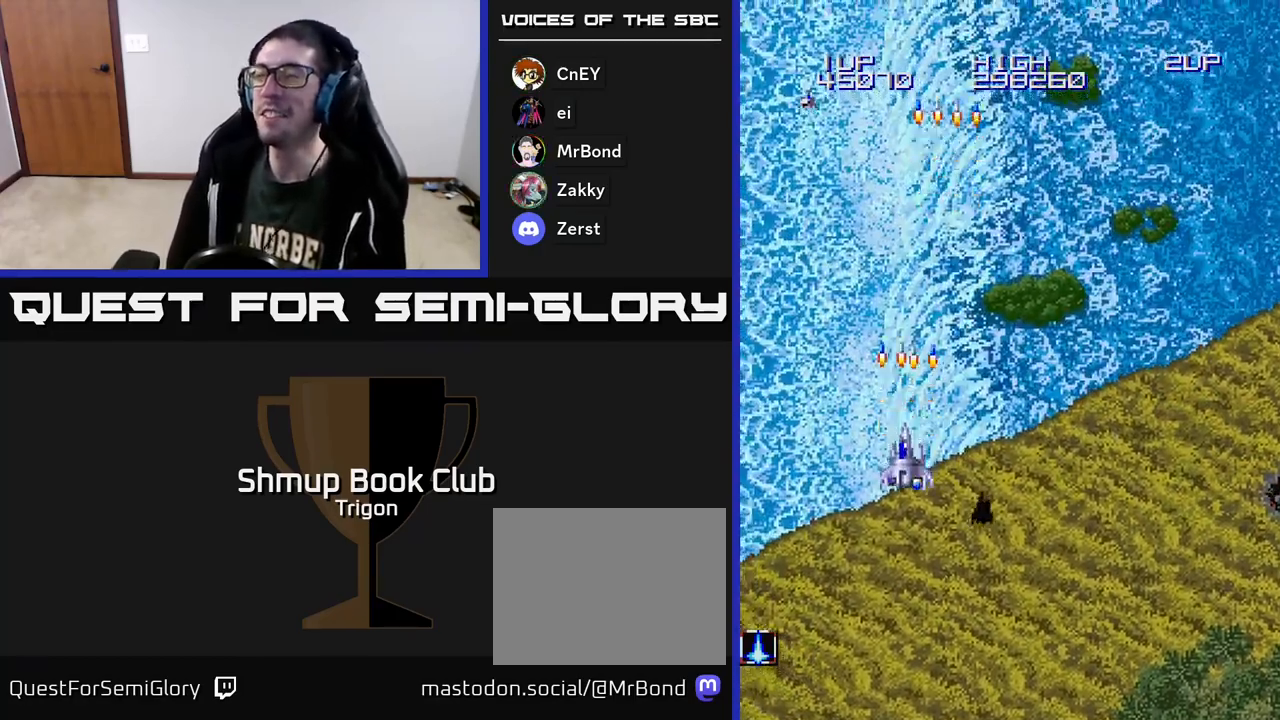
{"buttons": ["A", "DPAD_DOWN"], "right_stick": "center", "events": [[17, "A", "up"], [200, "A", "down"], [250, "A", "up"], [433, "A", "down"]]}
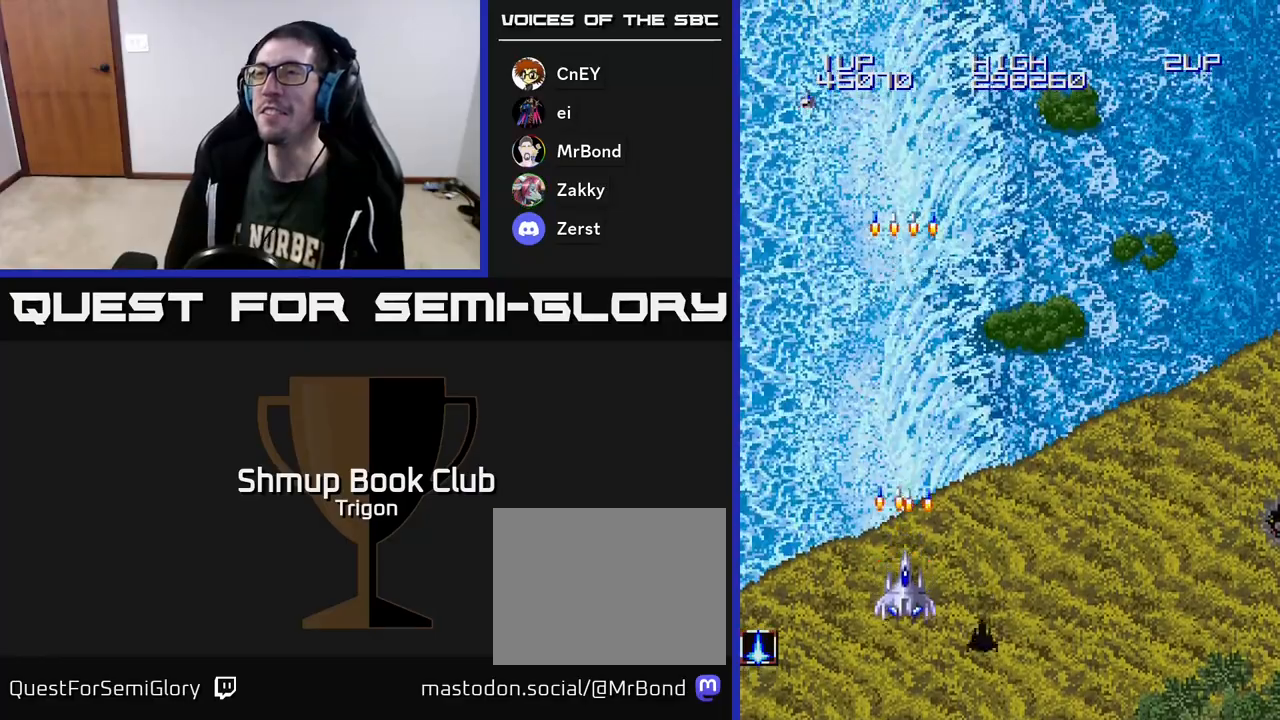
{"buttons": ["A"], "right_stick": "center", "events": [[33, "A", "up"], [150, "DPAD_DOWN", "up"], [167, "A", "down"], [267, "DPAD_UP", "down"], [300, "A", "up"], [333, "DPAD_LEFT", "down"], [400, "A", "down"], [433, "DPAD_LEFT", "up"], [433, "DPAD_UP", "up"]]}
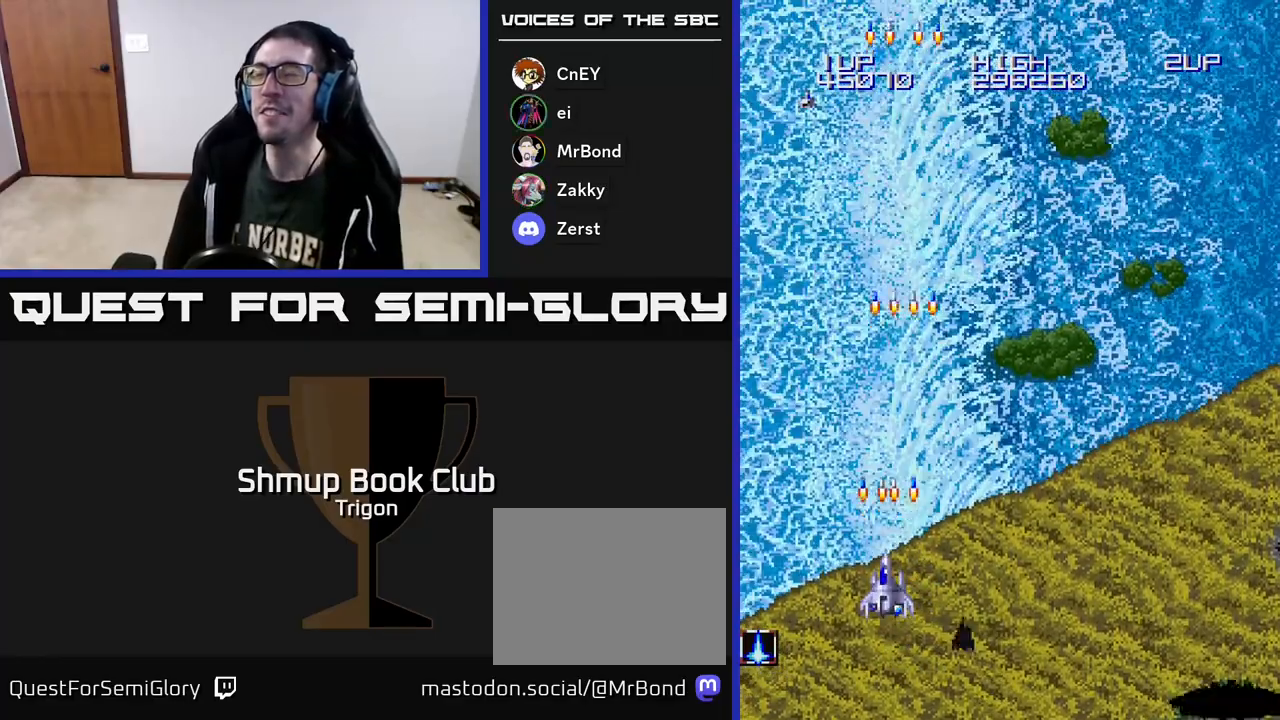
{"buttons": ["DPAD_RIGHT"], "right_stick": "center", "events": [[67, "A", "up"], [200, "A", "down"], [350, "A", "up"], [367, "DPAD_RIGHT", "down"]]}
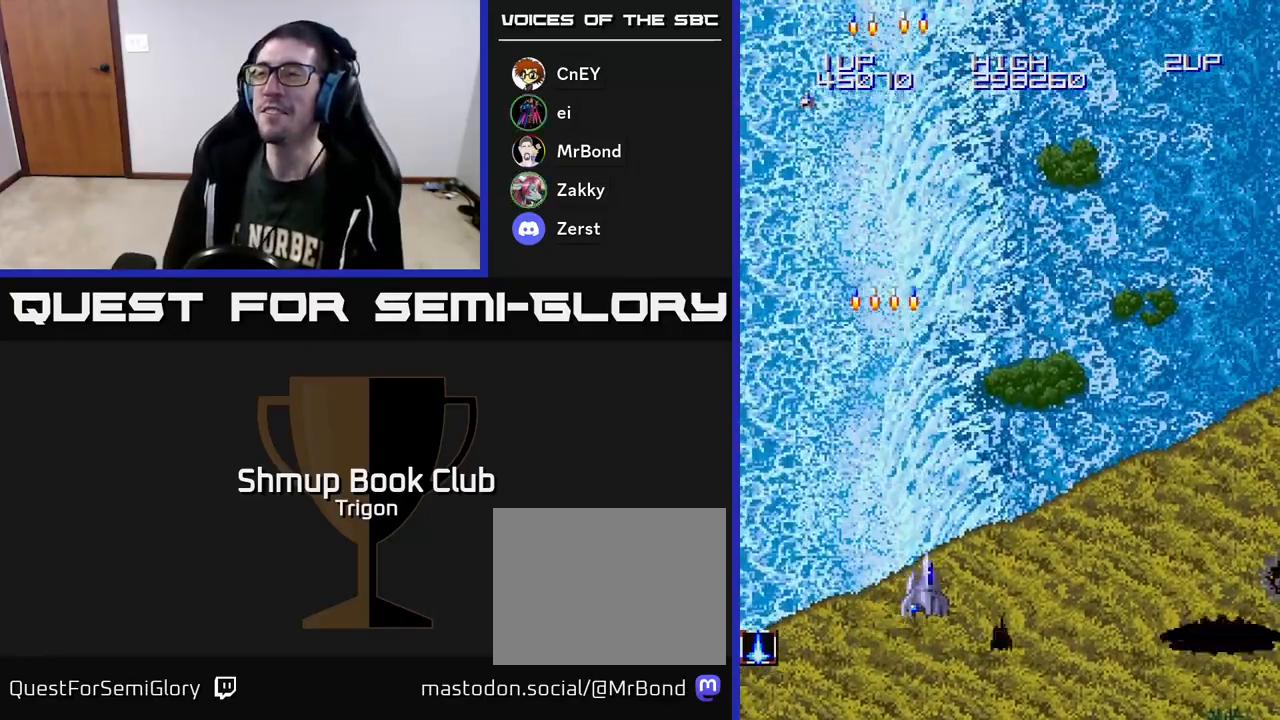
{"buttons": ["DPAD_DOWN", "DPAD_RIGHT"], "right_stick": "center", "events": [[317, "DPAD_DOWN", "down"], [333, "A", "down"], [467, "A", "up"]]}
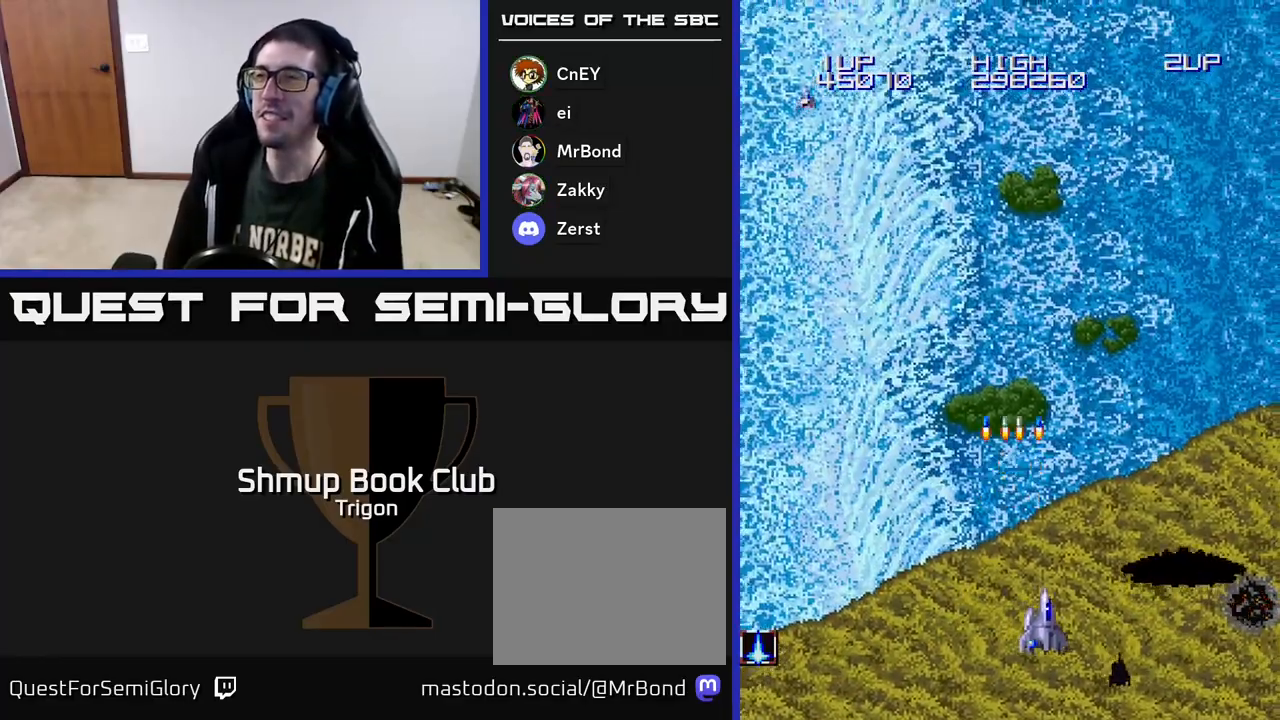
{"buttons": ["DPAD_UP", "DPAD_LEFT"], "right_stick": "center", "events": [[17, "DPAD_DOWN", "up"], [50, "A", "down"], [117, "DPAD_RIGHT", "up"], [150, "DPAD_UP", "down"], [200, "A", "up"], [283, "A", "down"], [417, "A", "up"], [433, "DPAD_LEFT", "down"]]}
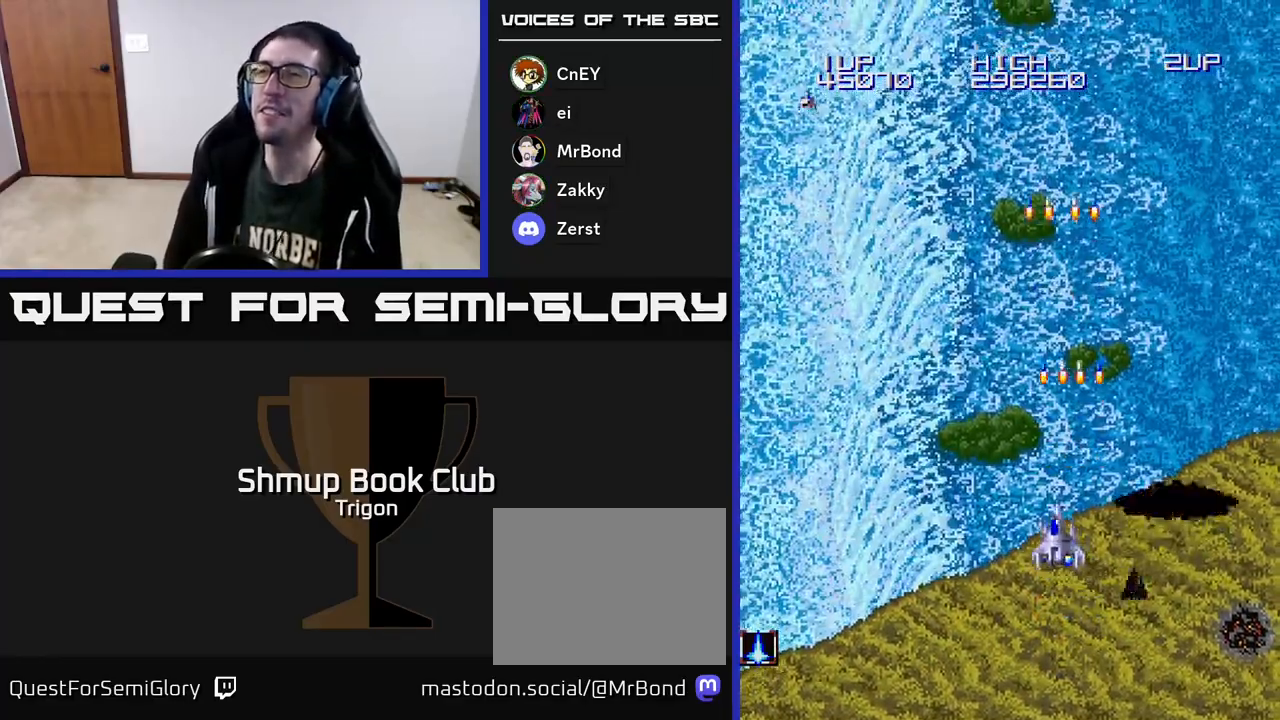
{"buttons": [], "right_stick": "center", "events": [[17, "A", "down"], [83, "DPAD_UP", "up"], [117, "DPAD_UP", "down"], [150, "A", "up"], [200, "DPAD_LEFT", "up"], [200, "DPAD_UP", "up"], [250, "A", "down"], [400, "A", "up"]]}
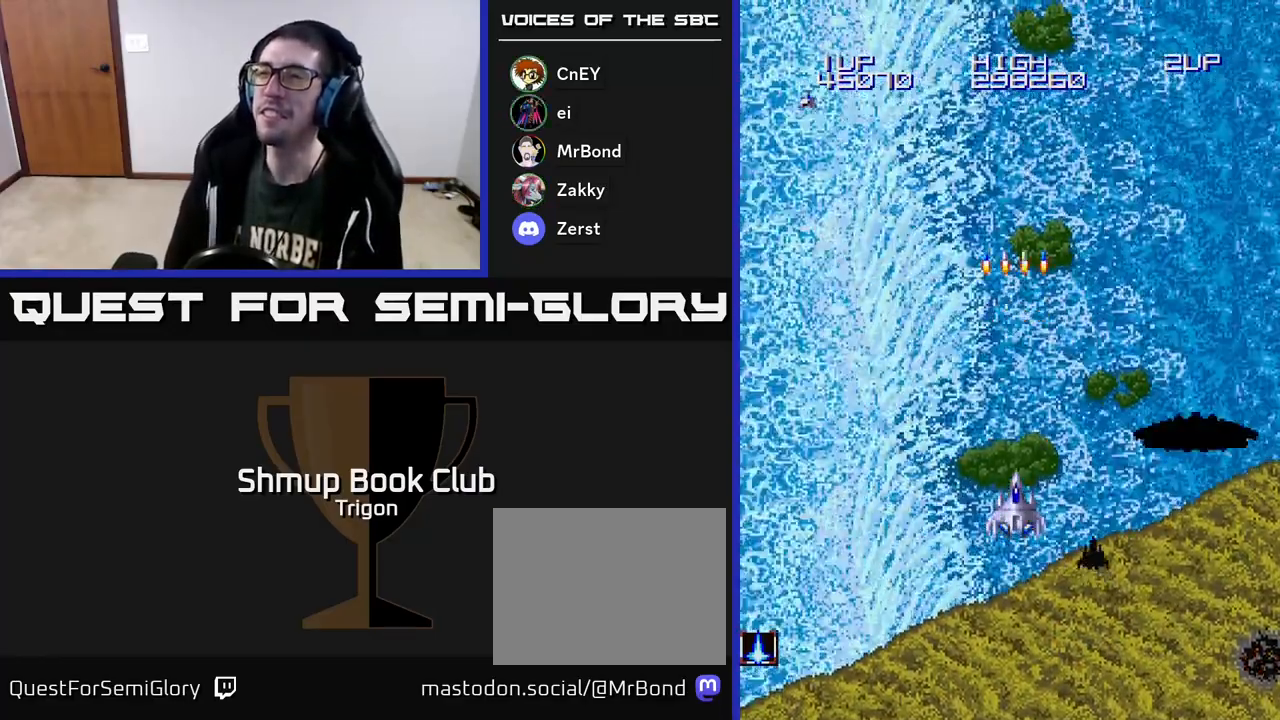
{"buttons": [], "right_stick": "center", "events": [[17, "A", "down"], [150, "A", "up"], [250, "A", "down"], [433, "A", "up"]]}
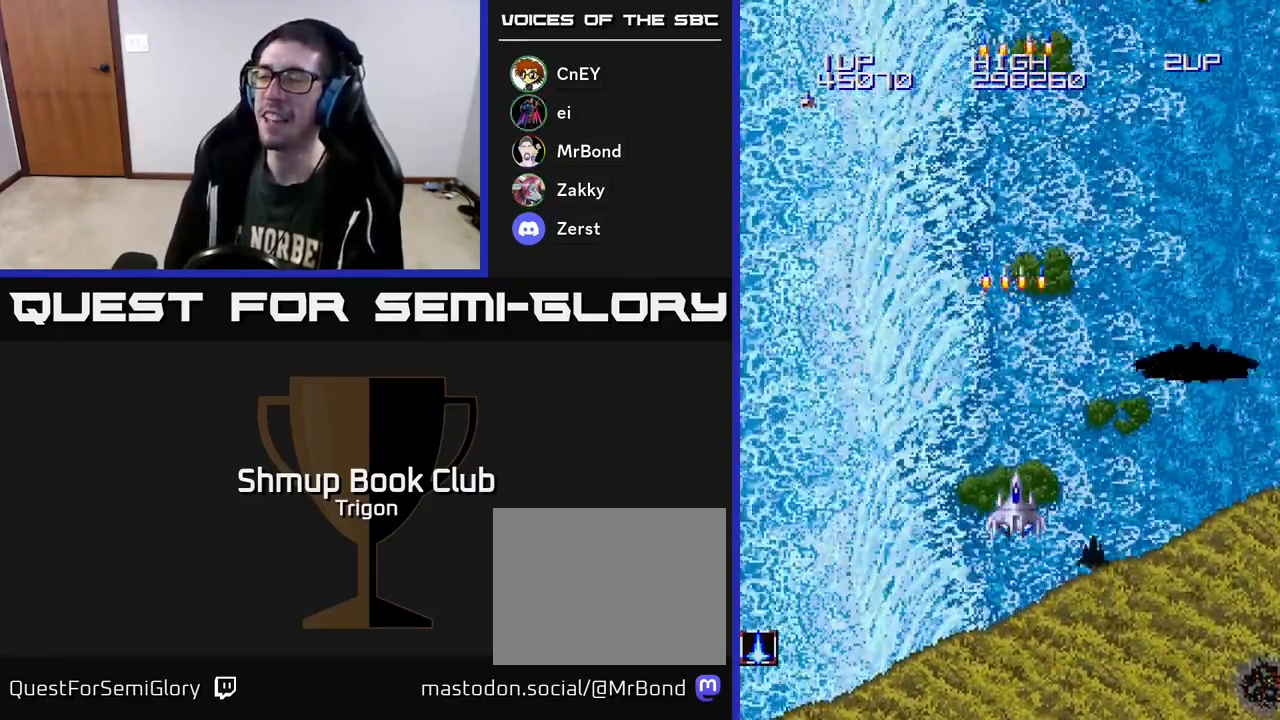
{"buttons": ["DPAD_DOWN", "DPAD_RIGHT"], "right_stick": "center", "events": [[50, "A", "down"], [200, "A", "up"], [300, "A", "down"], [317, "DPAD_DOWN", "down"], [417, "A", "up"], [467, "DPAD_RIGHT", "down"]]}
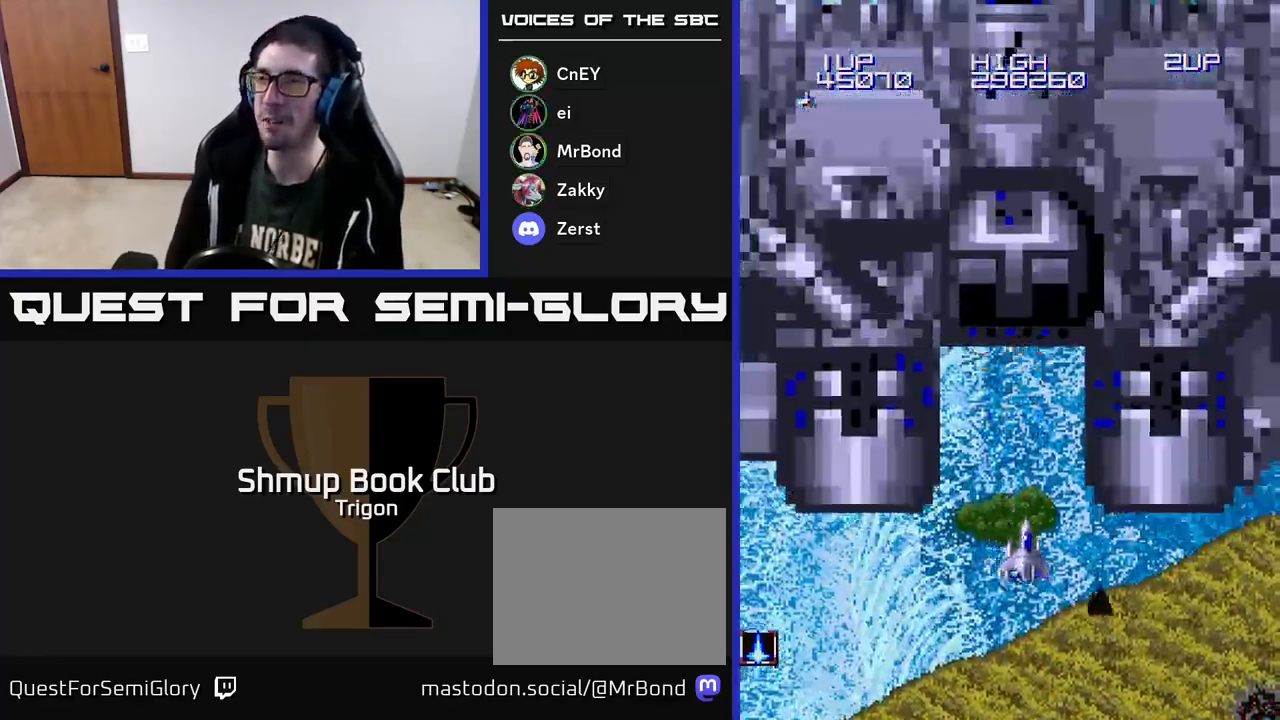
{"buttons": ["A", "DPAD_DOWN"], "right_stick": "center"}
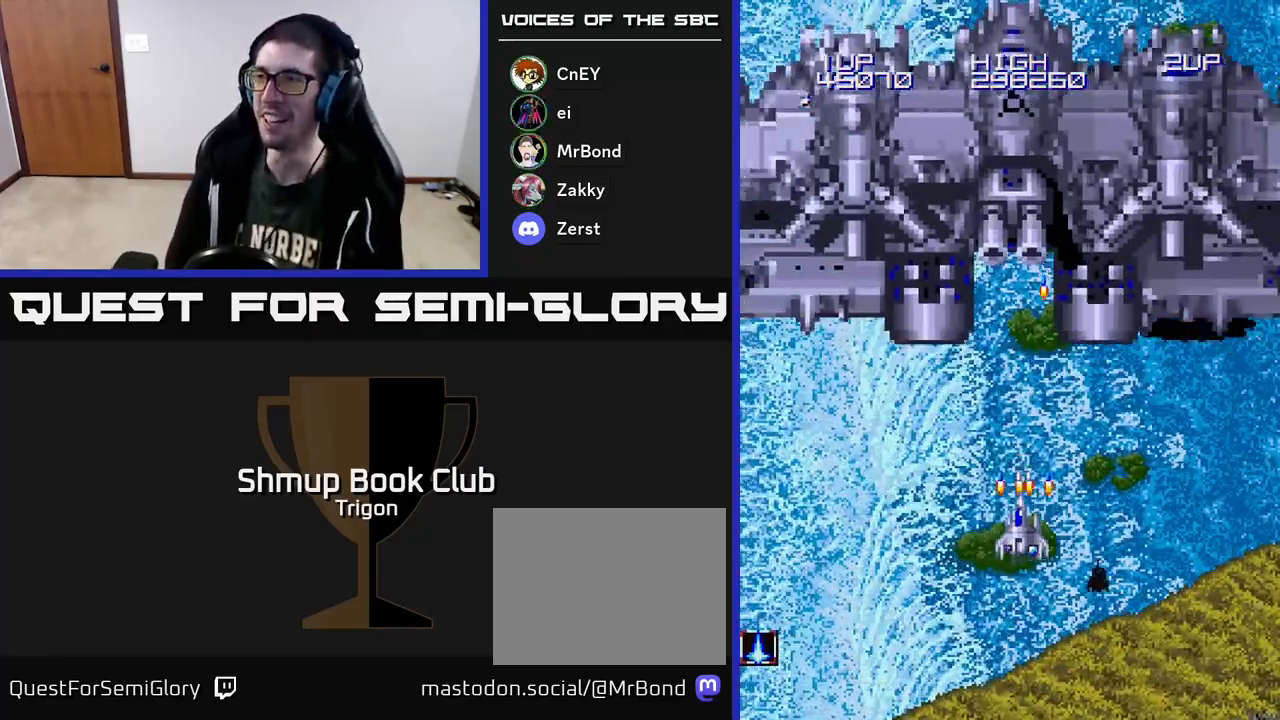
{"buttons": ["DPAD_UP"], "right_stick": "center", "events": [[50, "A", "up"], [133, "A", "down"], [183, "A", "up"], [267, "A", "down"], [267, "DPAD_DOWN", "up"], [333, "A", "up"], [367, "DPAD_UP", "down"], [417, "A", "down"], [500, "A", "up"]]}
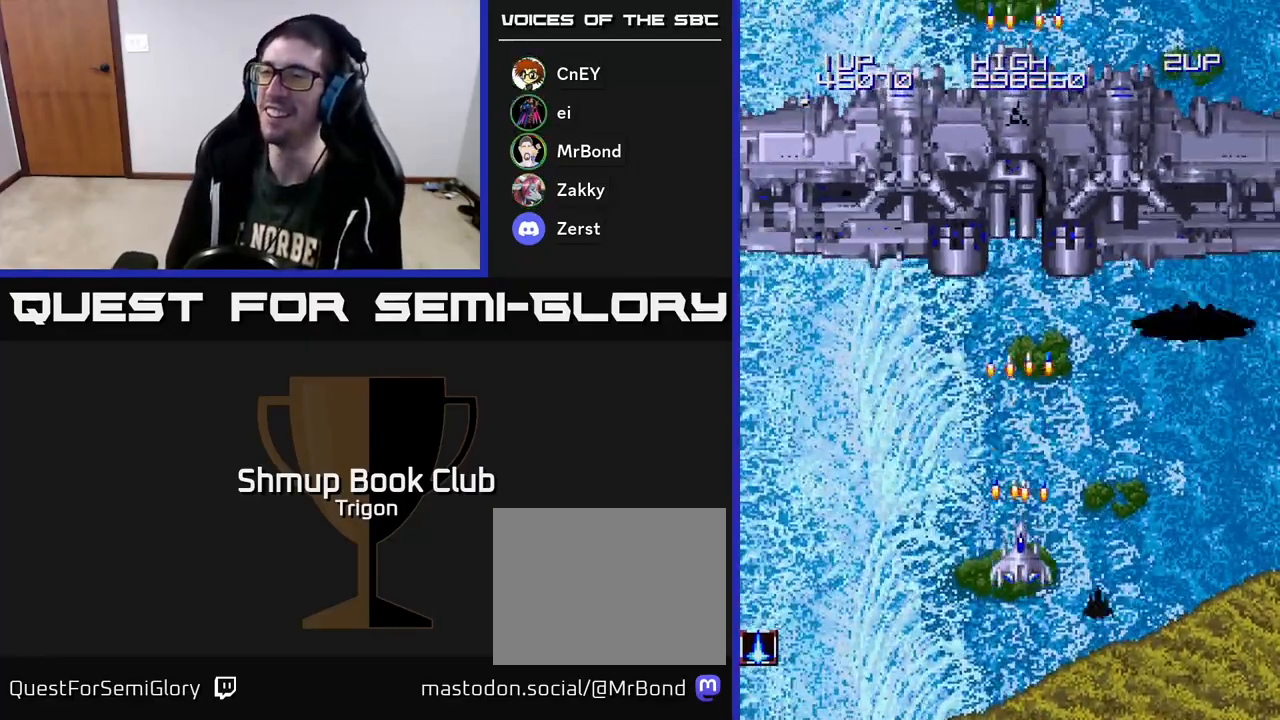
{"buttons": [], "right_stick": "center", "events": [[67, "A", "down"], [117, "DPAD_UP", "up"], [150, "A", "up"], [233, "A", "down"], [300, "A", "up"], [383, "A", "down"], [483, "A", "up"]]}
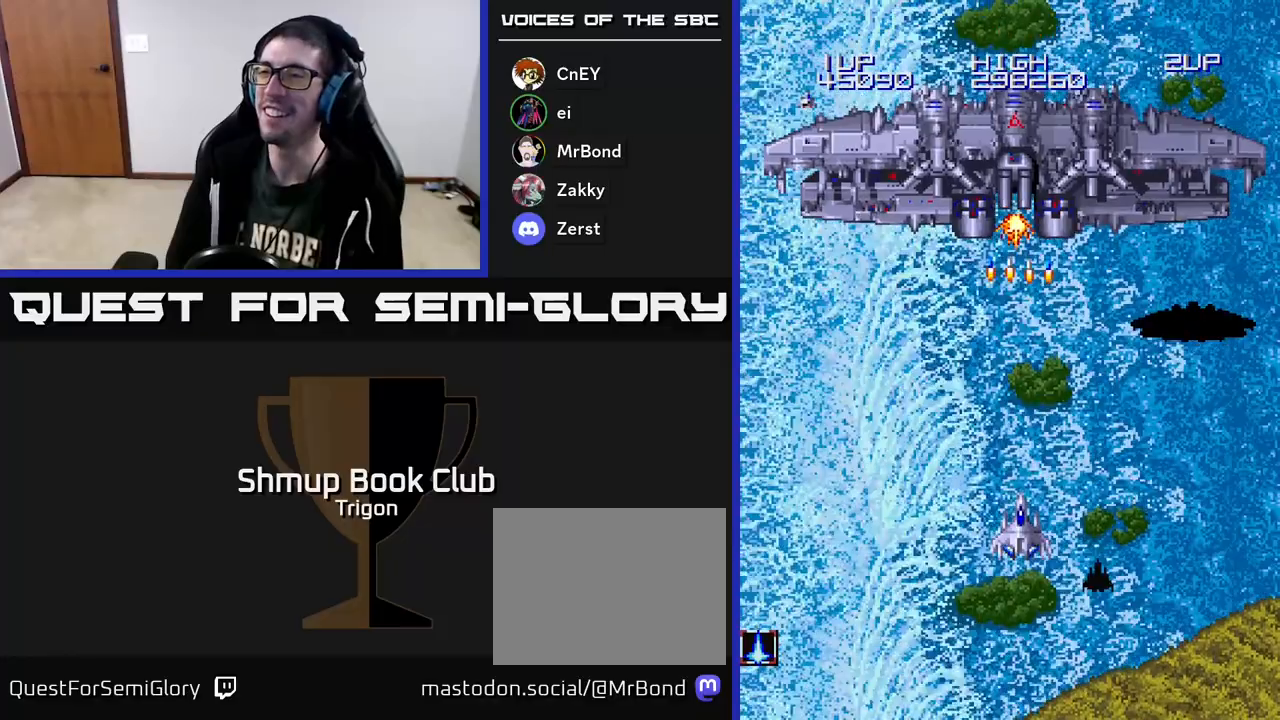
{"buttons": ["DPAD_LEFT"], "right_stick": "center", "events": [[67, "A", "down"], [167, "A", "up"], [233, "A", "down"], [300, "A", "up"], [350, "DPAD_LEFT", "down"], [383, "A", "down"], [483, "A", "up"]]}
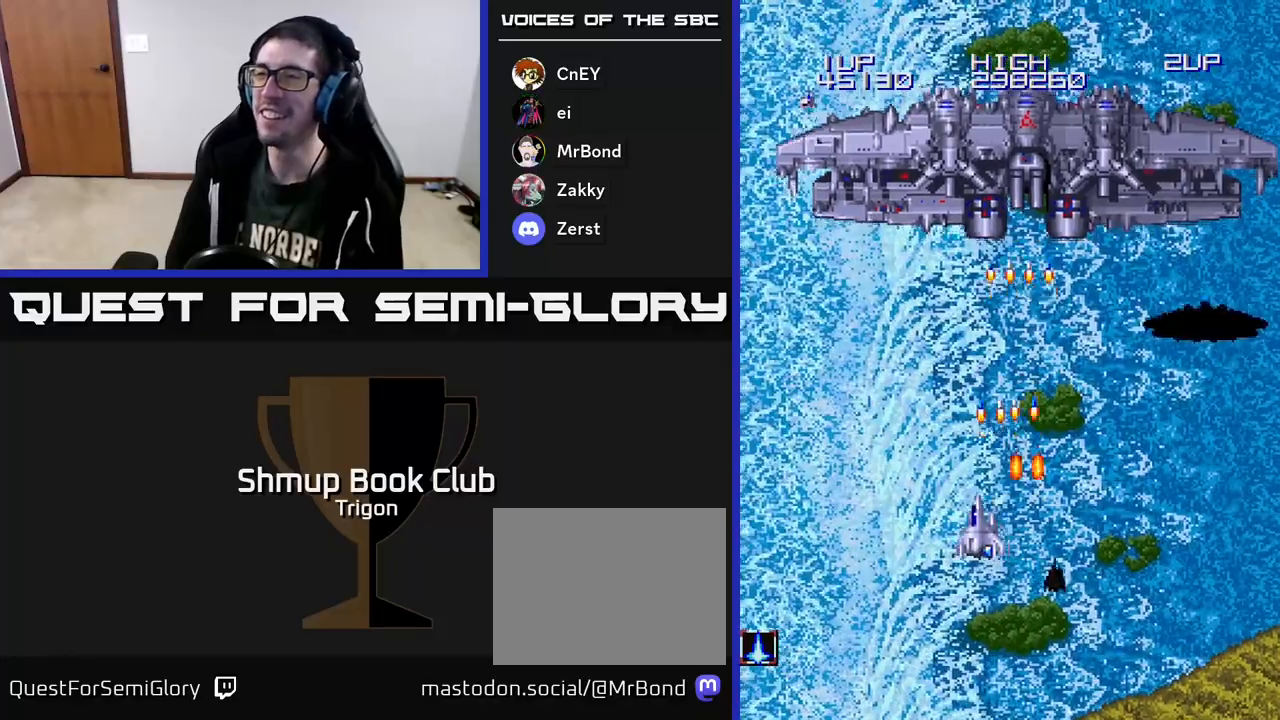
{"buttons": ["A", "DPAD_DOWN", "DPAD_RIGHT"], "right_stick": "center"}
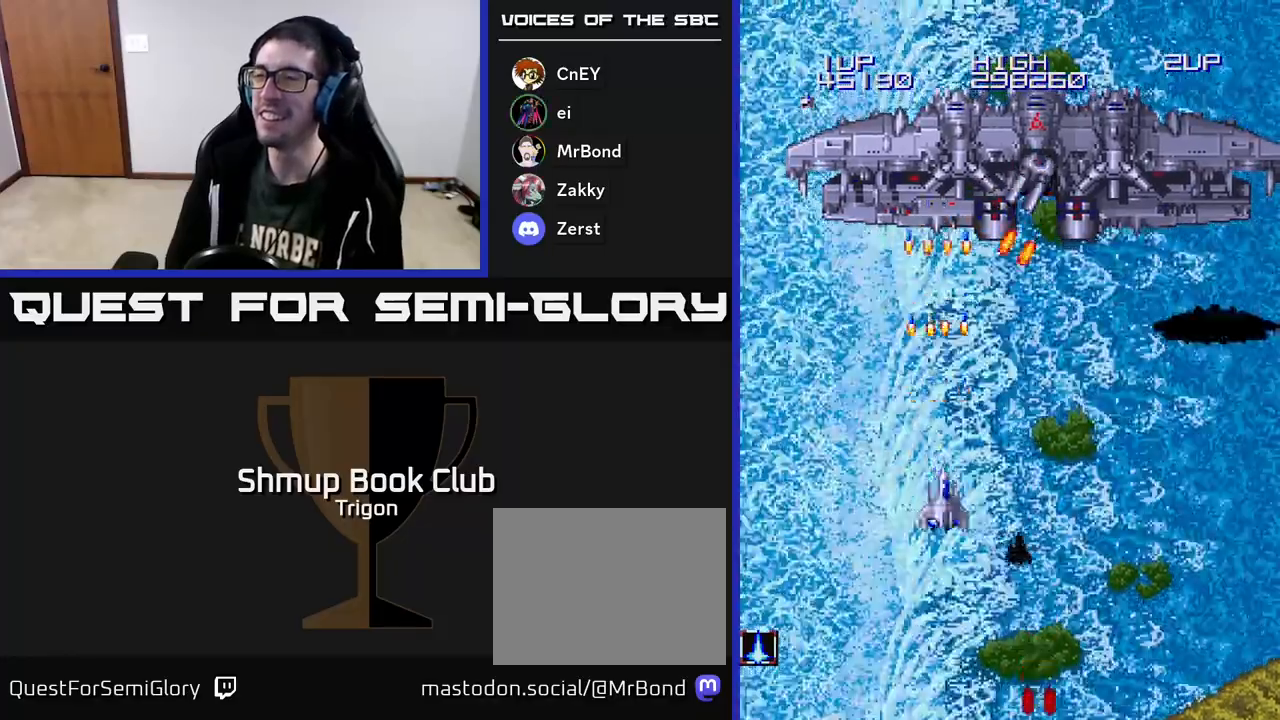
{"buttons": ["A", "DPAD_UP"], "right_stick": "center", "events": [[67, "A", "up"], [133, "A", "down"], [133, "DPAD_DOWN", "up"], [217, "A", "up"], [283, "A", "down"], [383, "A", "up"], [417, "DPAD_UP", "down"], [450, "A", "down"], [450, "DPAD_RIGHT", "up"]]}
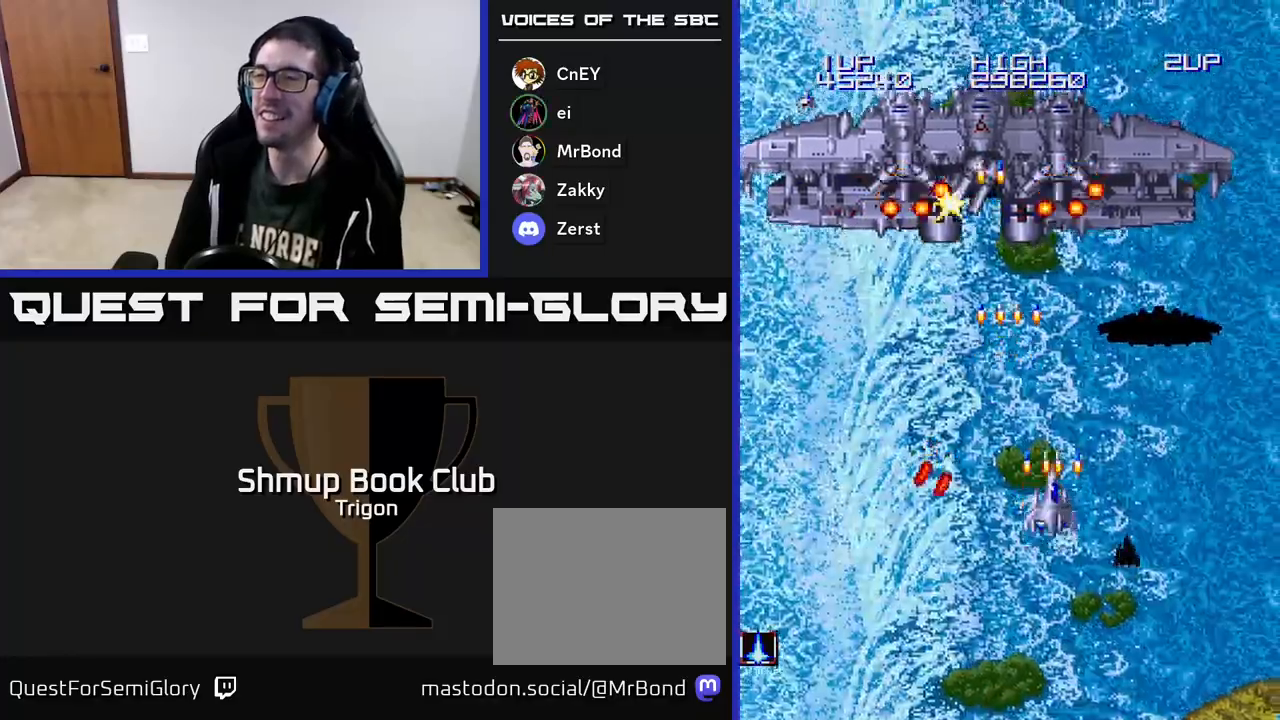
{"buttons": ["A", "DPAD_LEFT"], "right_stick": "center", "events": [[50, "A", "up"], [50, "DPAD_LEFT", "down"], [133, "A", "down"], [150, "DPAD_UP", "up"], [200, "A", "up"], [267, "DPAD_DOWN", "down"], [283, "A", "down"], [367, "A", "up"], [433, "A", "down"], [500, "DPAD_DOWN", "up"]]}
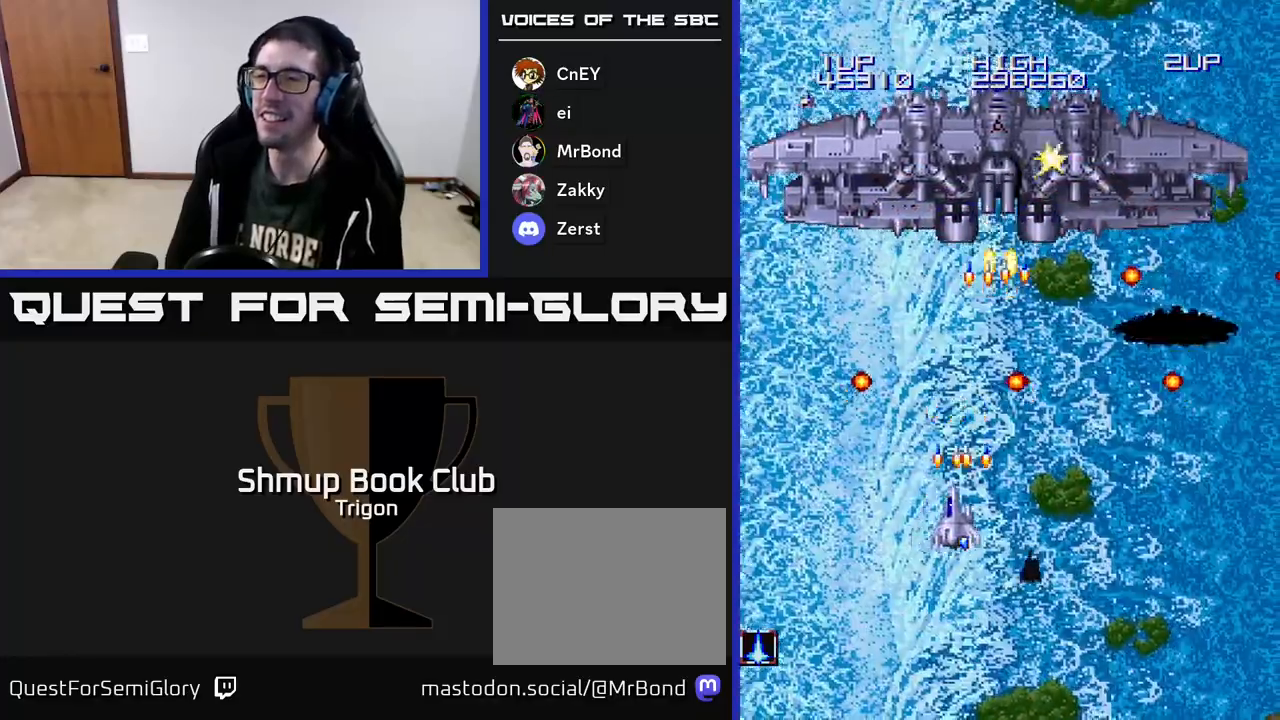
{"buttons": ["DPAD_UP"], "right_stick": "center", "events": [[33, "A", "up"], [67, "DPAD_UP", "down"], [100, "A", "down"], [167, "DPAD_LEFT", "up"], [200, "A", "up"], [267, "A", "down"], [350, "A", "up"], [367, "DPAD_LEFT", "down"], [400, "A", "down"], [467, "A", "up"], [467, "DPAD_LEFT", "up"]]}
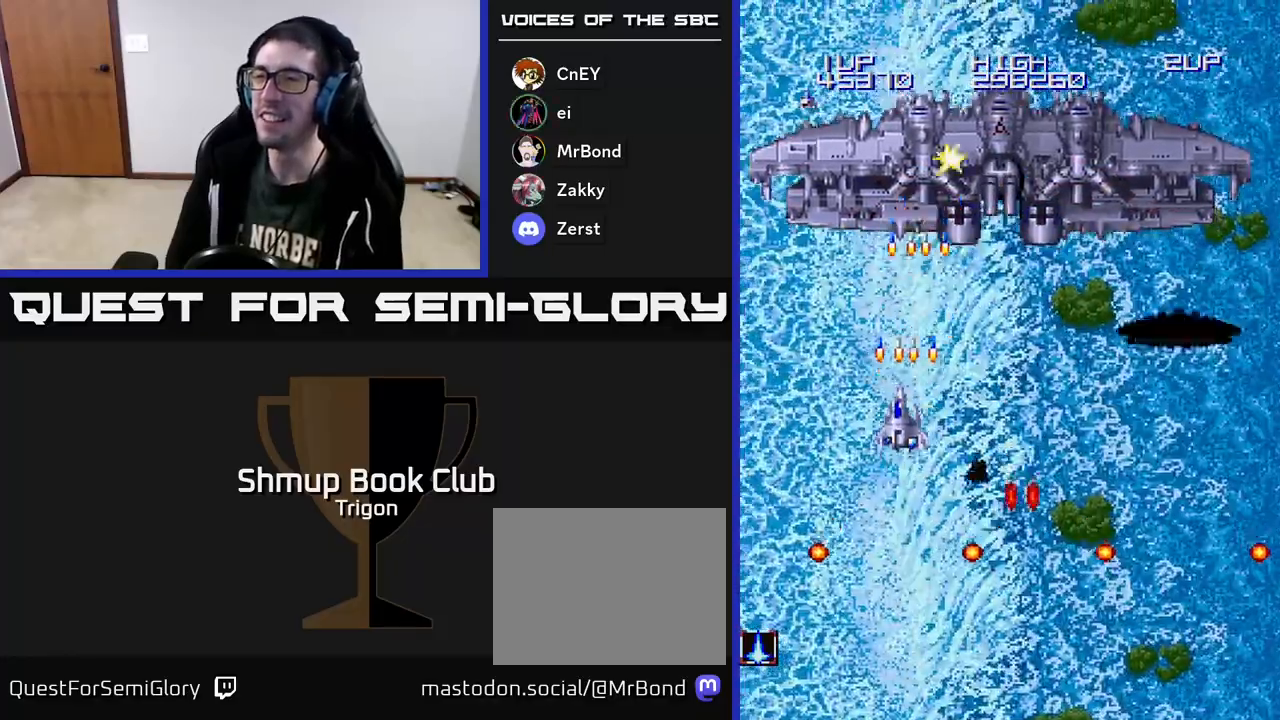
{"buttons": ["DPAD_DOWN"], "right_stick": "center", "events": [[33, "A", "down"], [83, "A", "up"], [100, "DPAD_RIGHT", "down"], [133, "DPAD_UP", "up"], [150, "A", "down"], [217, "A", "up"], [217, "DPAD_DOWN", "down"], [283, "A", "down"], [333, "DPAD_RIGHT", "up"], [350, "A", "up"], [417, "A", "down"], [483, "A", "up"]]}
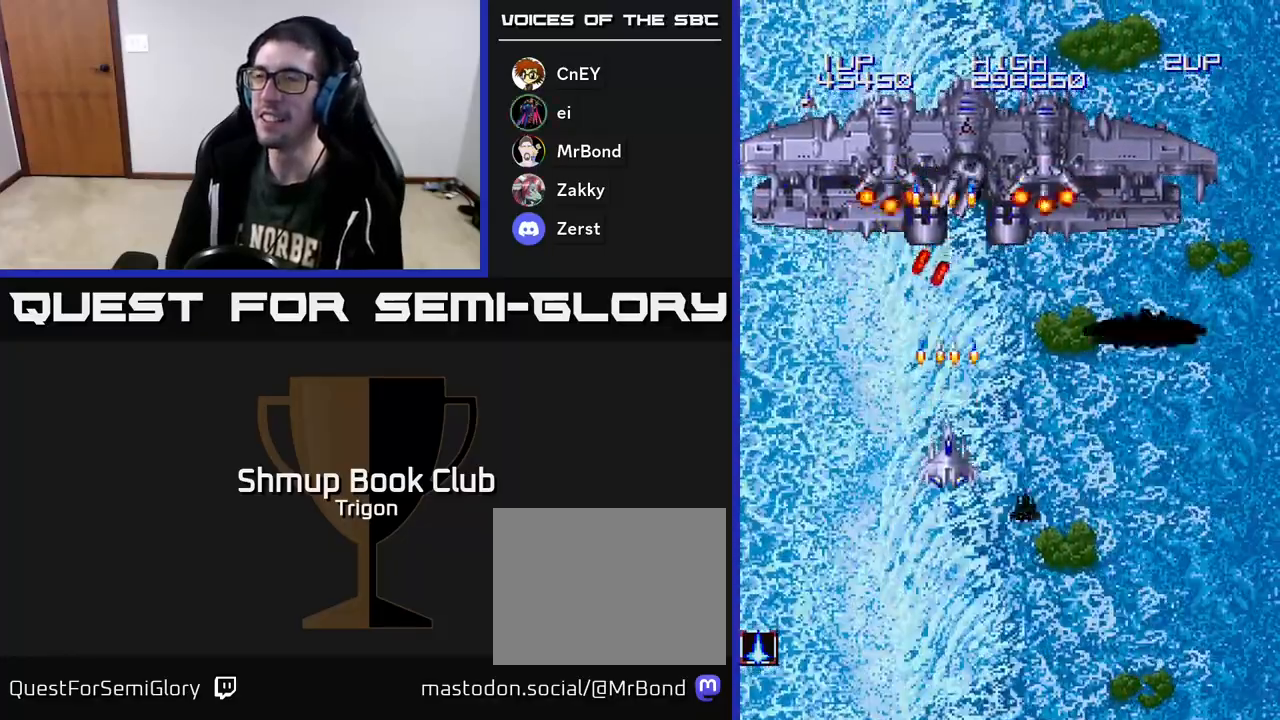
{"buttons": ["A", "DPAD_RIGHT"], "right_stick": "center", "events": [[67, "A", "down"], [133, "A", "up"], [217, "A", "down"], [283, "A", "up"], [300, "DPAD_RIGHT", "down"], [350, "A", "down"], [367, "DPAD_DOWN", "up"], [433, "A", "up"], [500, "A", "down"]]}
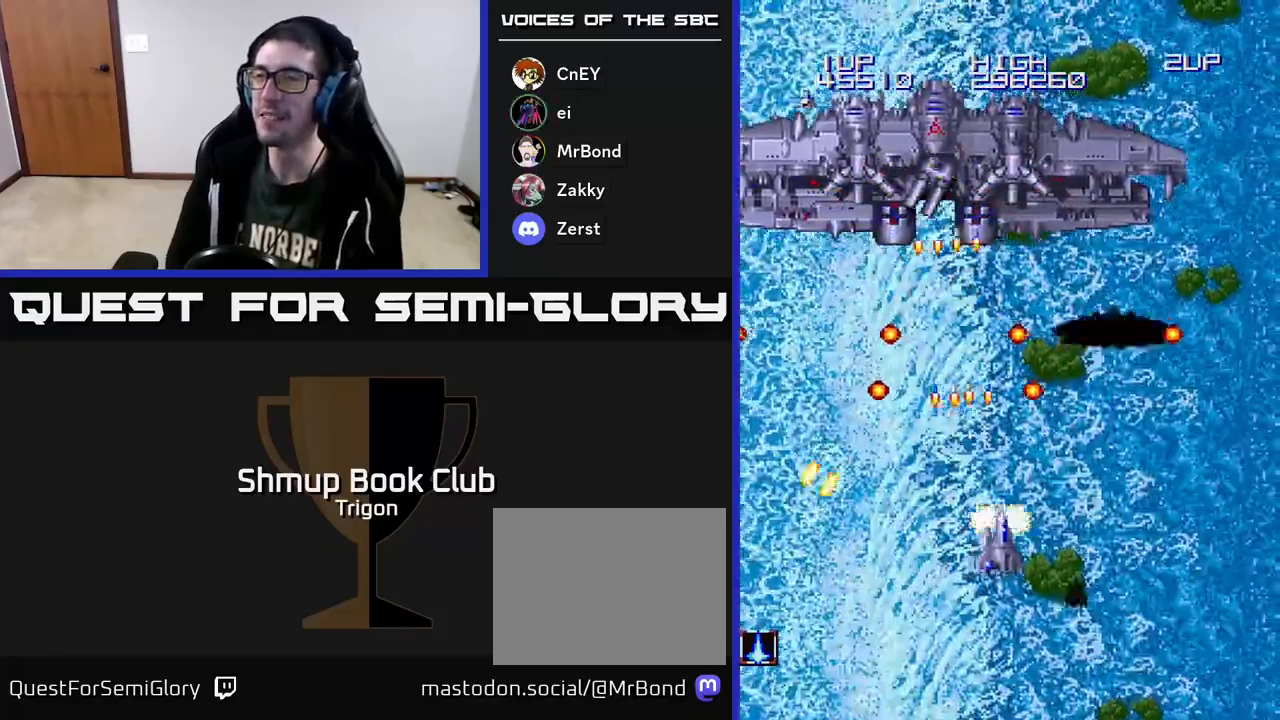
{"buttons": ["A"], "right_stick": "center", "events": [[17, "DPAD_RIGHT", "up"], [33, "DPAD_UP", "down"], [83, "DPAD_LEFT", "down"], [100, "A", "up"], [183, "A", "down"], [183, "DPAD_LEFT", "up"], [267, "A", "up"], [333, "A", "down"], [400, "A", "up"], [450, "DPAD_UP", "up"], [467, "A", "down"]]}
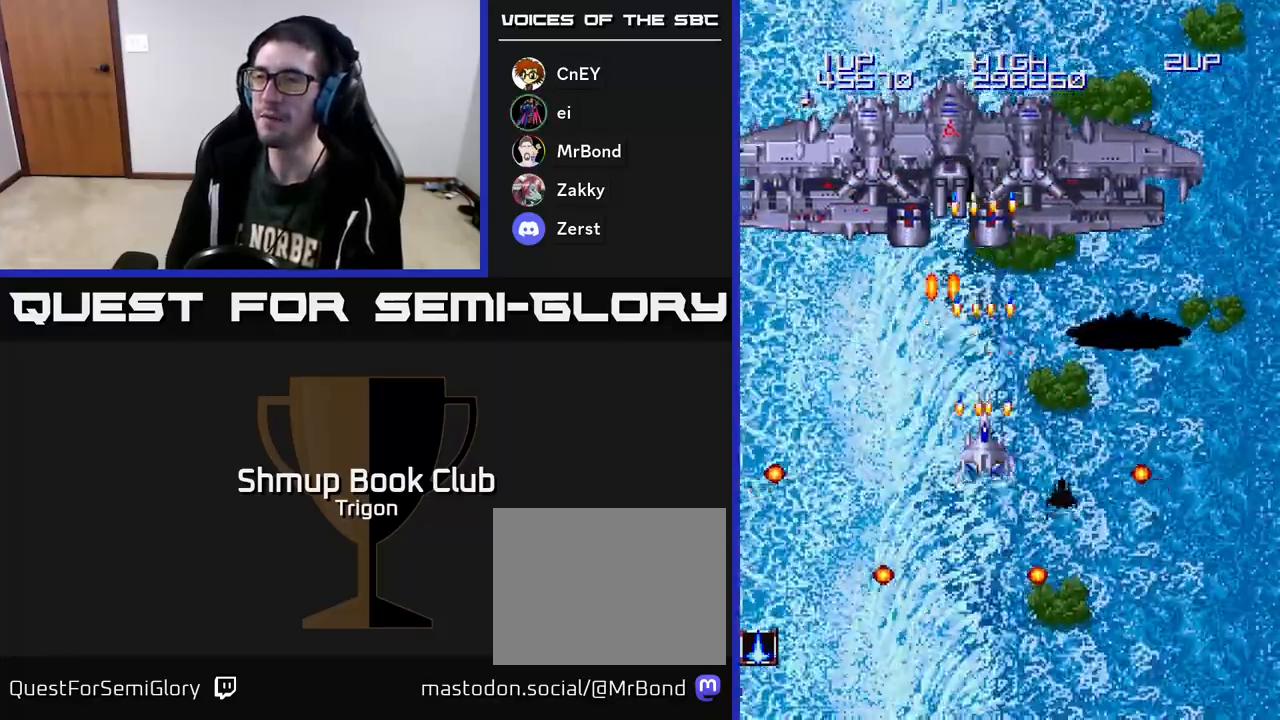
{"buttons": ["DPAD_LEFT"], "right_stick": "center"}
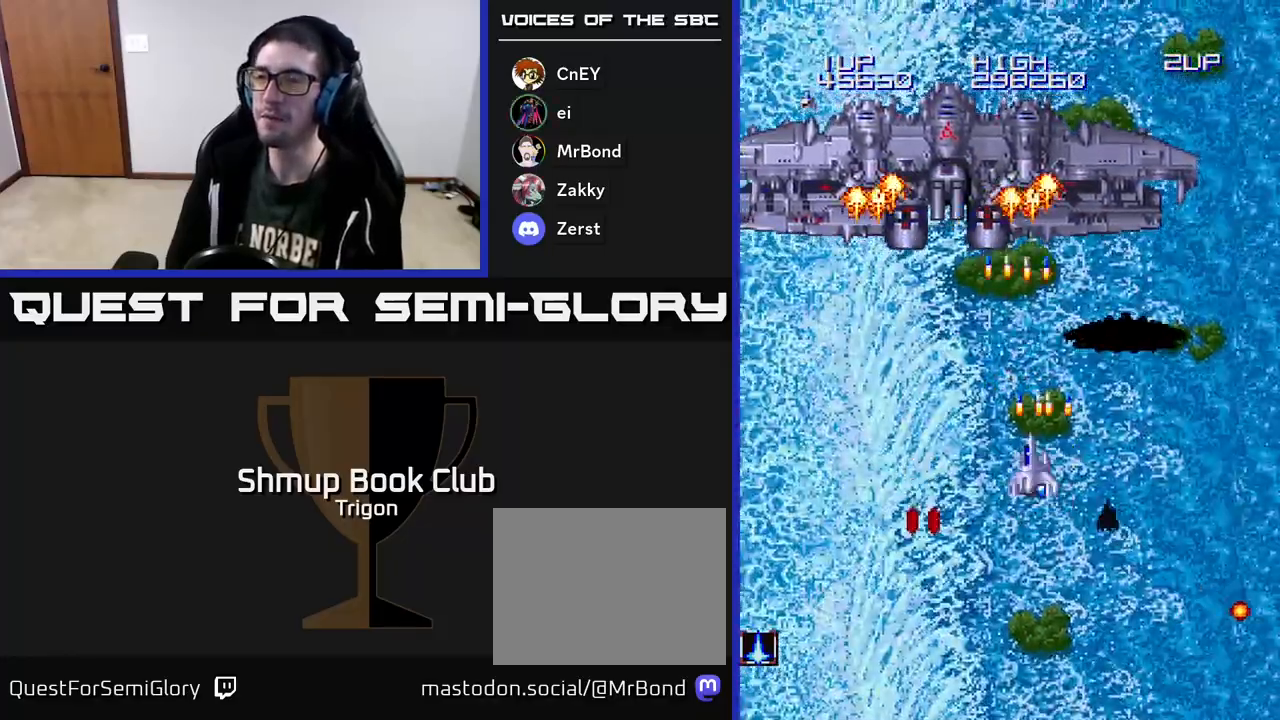
{"buttons": ["A", "DPAD_DOWN", "DPAD_LEFT"], "right_stick": "center", "events": [[67, "A", "down"], [100, "DPAD_DOWN", "down"], [117, "A", "up"], [200, "A", "down"], [250, "A", "up"], [333, "A", "down"], [433, "A", "up"], [500, "A", "down"]]}
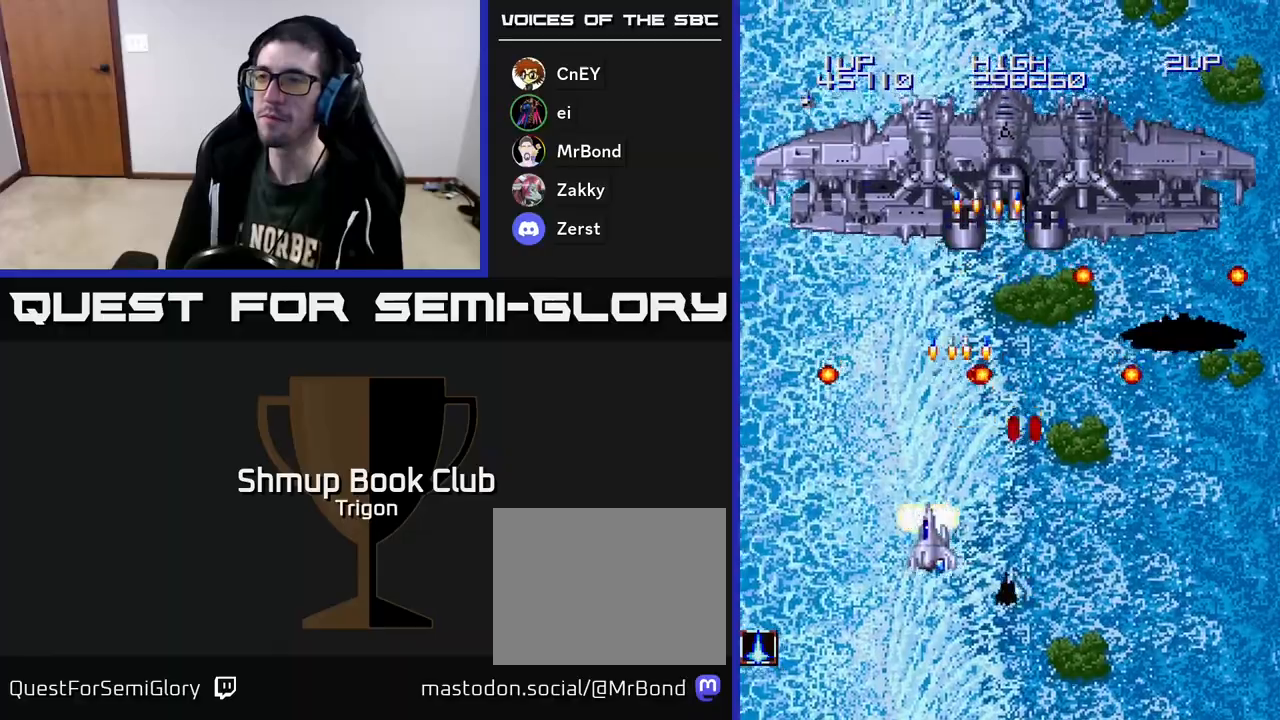
{"buttons": ["A", "DPAD_UP"], "right_stick": "center", "events": [[17, "DPAD_DOWN", "up"], [67, "DPAD_UP", "down"], [100, "A", "up"], [183, "A", "down"], [217, "DPAD_LEFT", "up"], [283, "A", "up"], [350, "A", "down"], [417, "A", "up"], [483, "A", "down"]]}
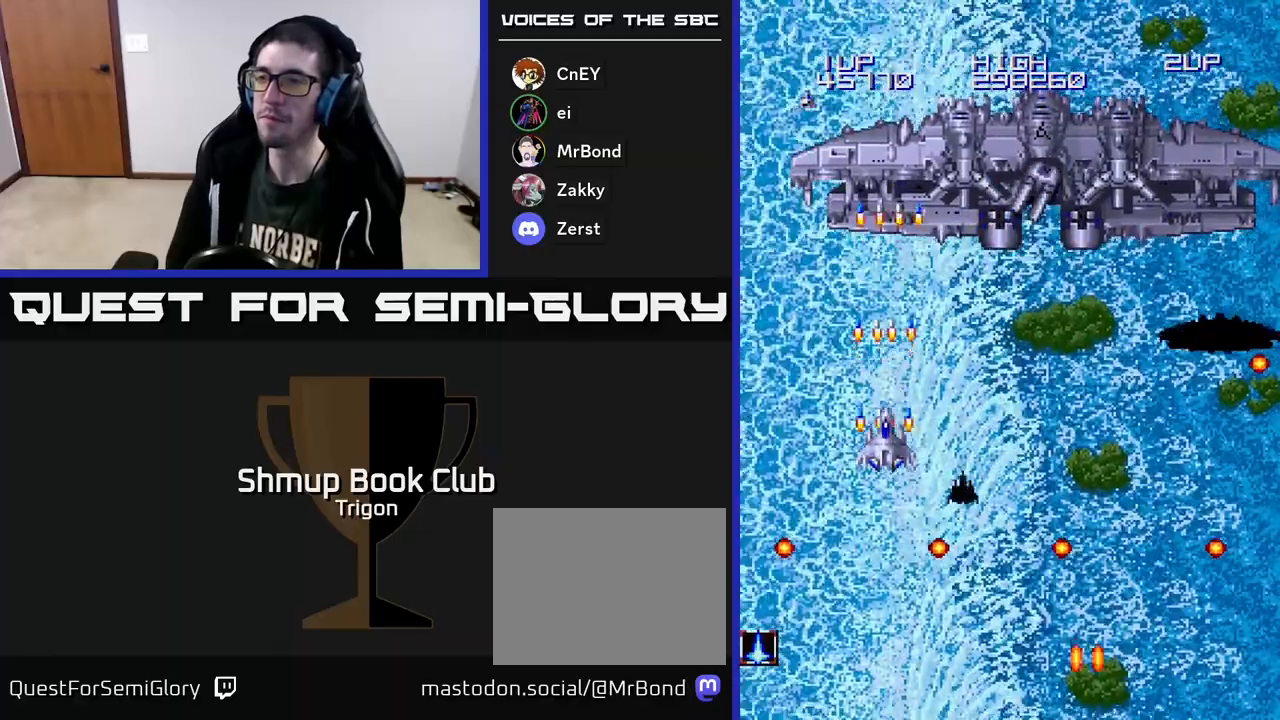
{"buttons": ["A", "DPAD_DOWN", "DPAD_RIGHT"], "right_stick": "center", "events": [[17, "DPAD_RIGHT", "down"], [33, "A", "up"], [33, "DPAD_UP", "up"], [100, "A", "down"], [167, "A", "up"], [167, "DPAD_DOWN", "down"], [233, "A", "down"], [300, "A", "up"], [367, "A", "down"], [400, "A", "up"], [500, "A", "down"]]}
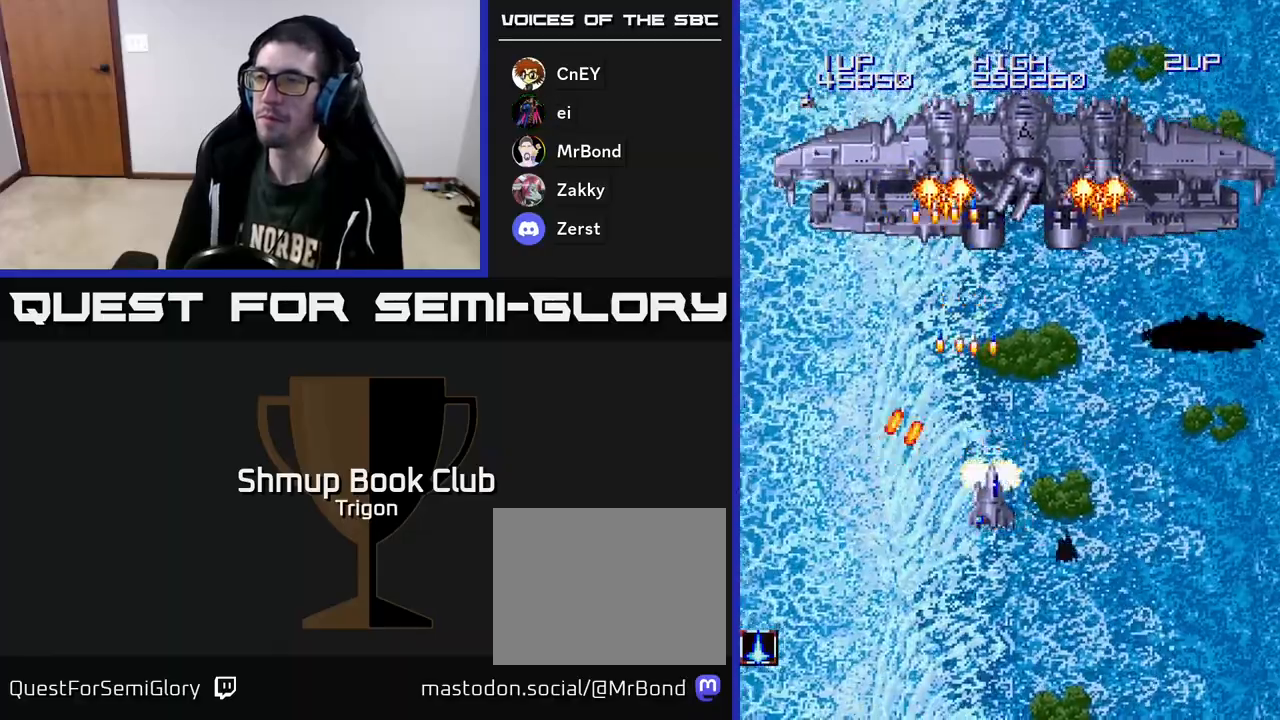
{"buttons": ["DPAD_DOWN"], "right_stick": "center", "events": [[50, "A", "up"], [50, "DPAD_DOWN", "up"], [117, "DPAD_UP", "down"], [133, "DPAD_RIGHT", "up"], [150, "A", "down"], [200, "A", "up"], [267, "DPAD_UP", "up"], [283, "A", "down"], [317, "DPAD_DOWN", "down"], [350, "A", "up"], [383, "DPAD_RIGHT", "down"], [433, "A", "down"], [483, "DPAD_RIGHT", "up"], [500, "A", "up"]]}
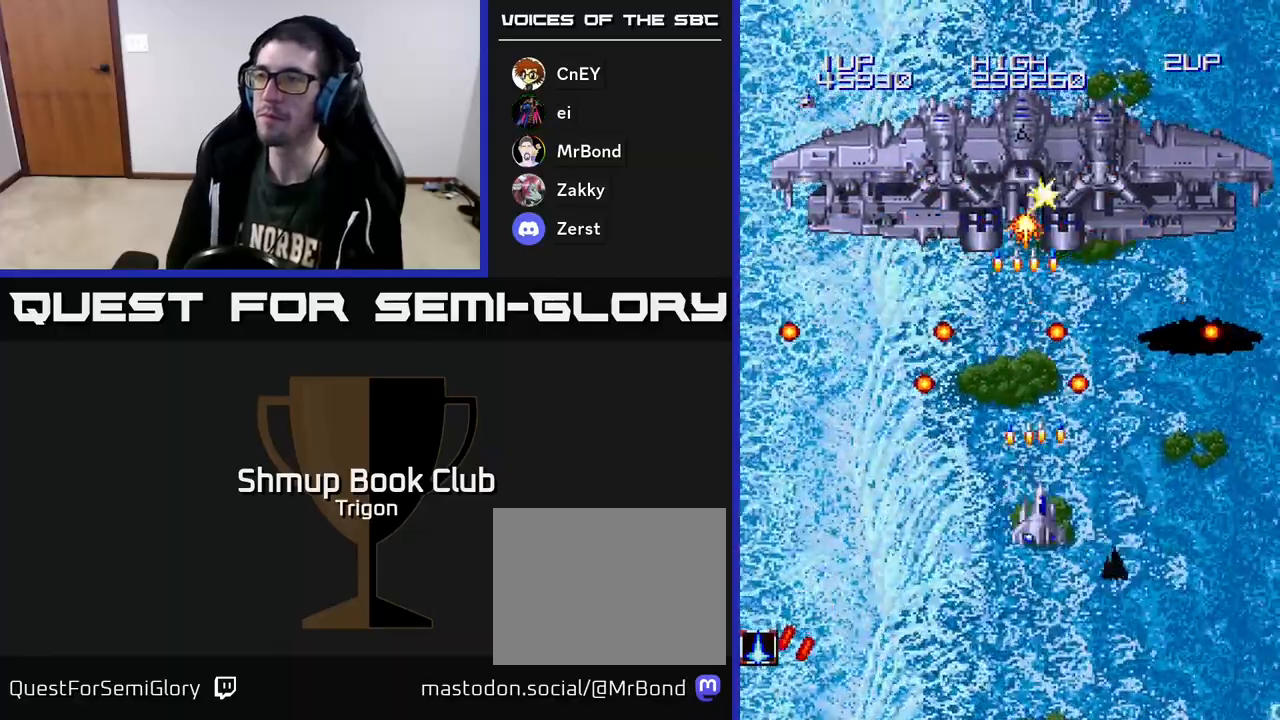
{"buttons": ["A", "DPAD_UP", "DPAD_LEFT"], "right_stick": "center", "events": [[83, "A", "down"], [150, "DPAD_DOWN", "up"], [150, "DPAD_LEFT", "down"], [183, "A", "up"], [250, "DPAD_UP", "down"], [267, "A", "down"], [283, "DPAD_LEFT", "up"], [350, "A", "up"], [400, "DPAD_LEFT", "down"], [433, "A", "down"]]}
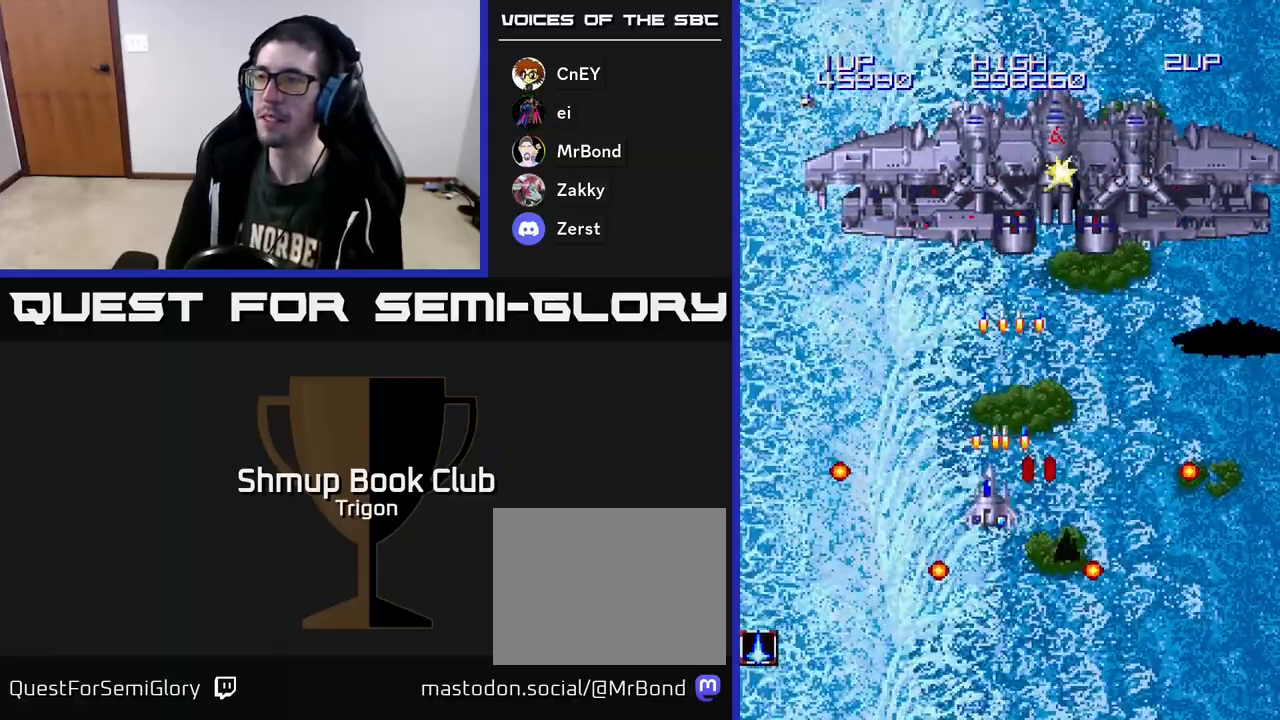
{"buttons": ["A", "DPAD_DOWN"], "right_stick": "center", "events": [[17, "A", "up"], [100, "A", "down"], [167, "A", "up"], [233, "A", "down"], [250, "DPAD_LEFT", "up"], [283, "A", "up"], [300, "DPAD_UP", "up"], [350, "A", "down"], [350, "DPAD_DOWN", "down"], [417, "A", "up"], [483, "A", "down"]]}
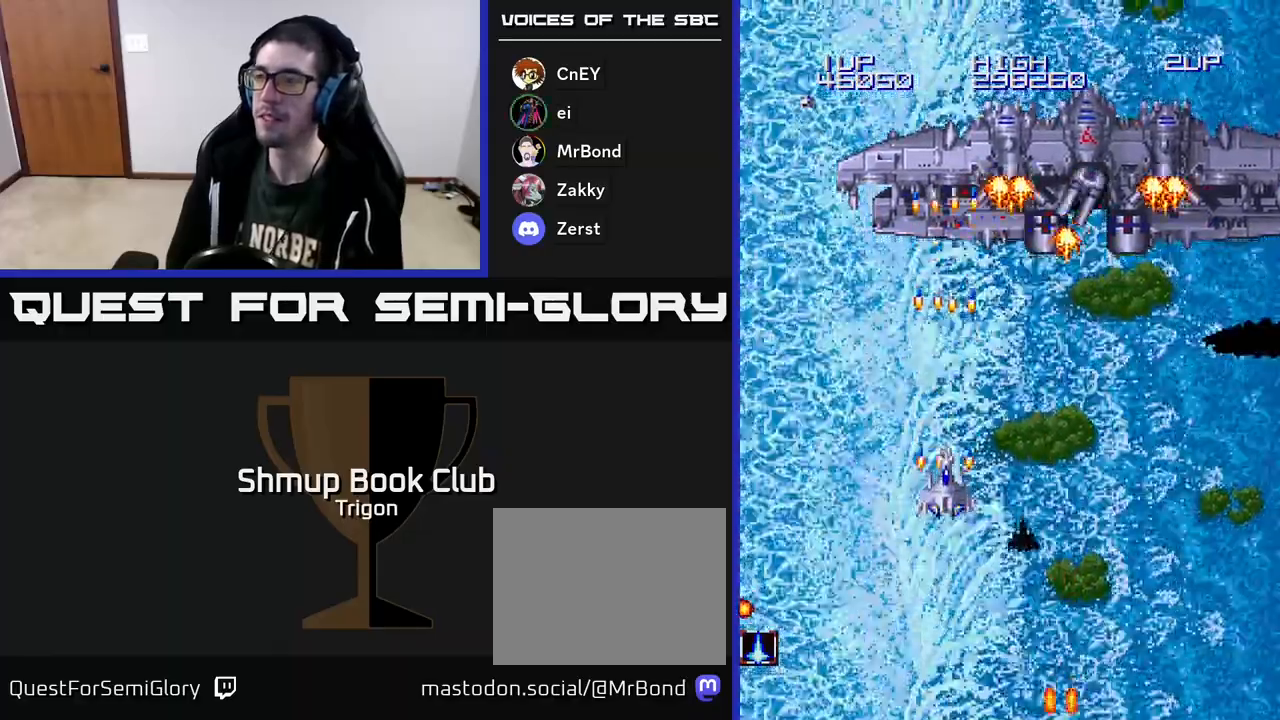
{"buttons": ["DPAD_DOWN", "DPAD_RIGHT"], "right_stick": "center", "events": [[50, "A", "up"], [50, "DPAD_RIGHT", "down"], [117, "A", "down"], [183, "A", "up"], [267, "A", "down"], [317, "A", "up"], [383, "A", "down"], [450, "A", "up"]]}
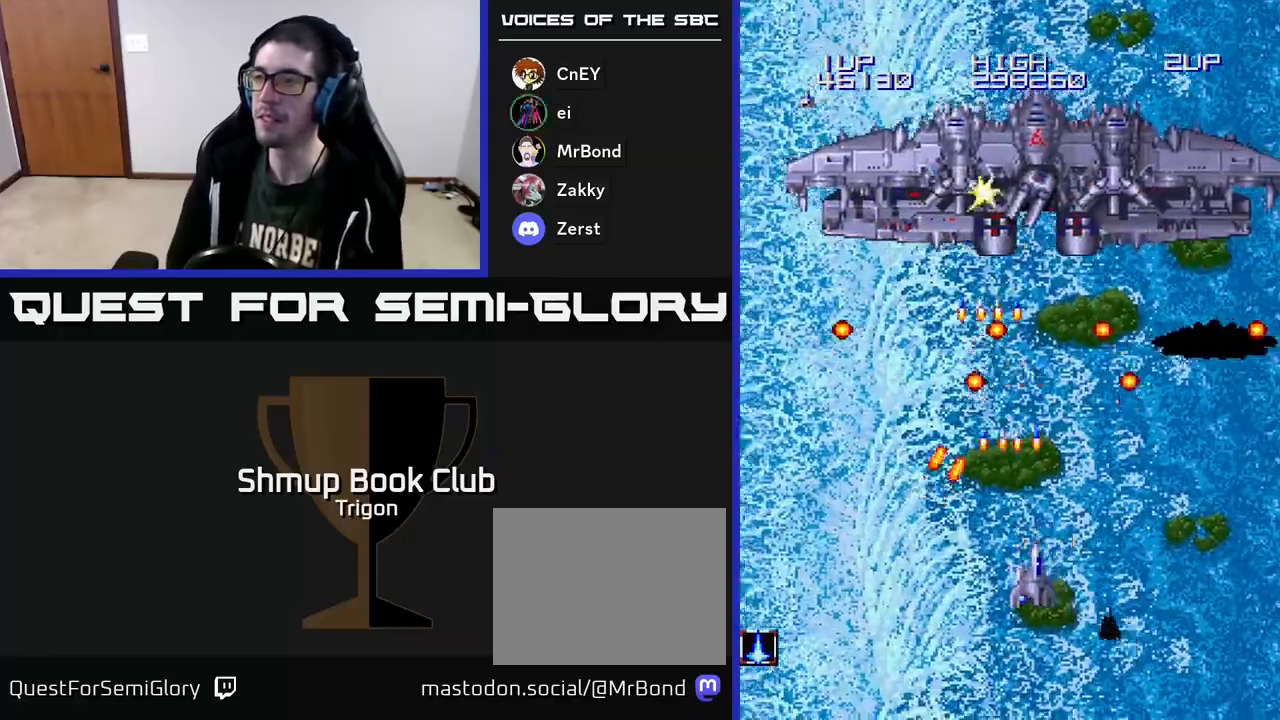
{"buttons": ["A", "DPAD_UP", "DPAD_RIGHT"], "right_stick": "center", "events": [[33, "A", "down"], [100, "A", "up"], [100, "DPAD_DOWN", "up"], [100, "DPAD_RIGHT", "up"], [133, "DPAD_UP", "down"], [183, "A", "down"], [267, "A", "up"], [350, "A", "down"], [383, "A", "up"], [467, "A", "down"], [483, "DPAD_RIGHT", "down"]]}
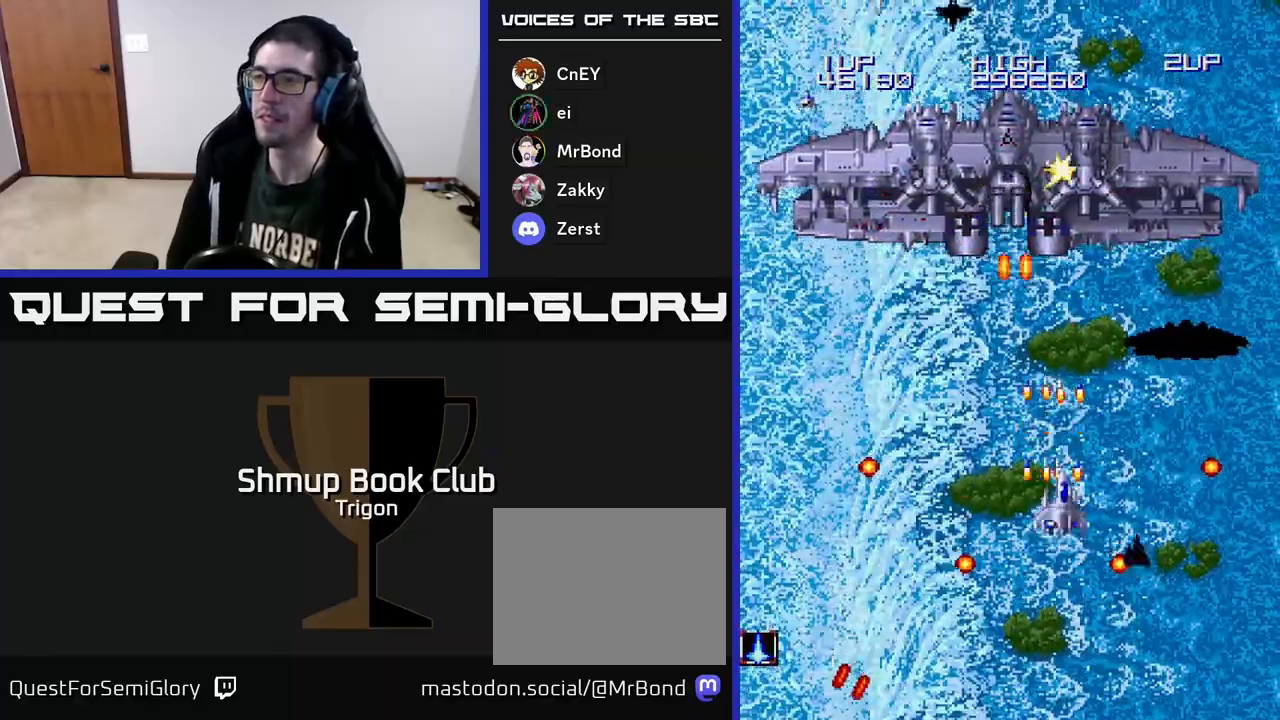
{"buttons": ["A", "DPAD_LEFT"], "right_stick": "center", "events": [[17, "A", "up"], [33, "DPAD_UP", "up"], [50, "DPAD_UP", "down"], [83, "A", "down"], [83, "DPAD_RIGHT", "up"], [133, "A", "up"], [200, "A", "down"], [233, "DPAD_RIGHT", "down"], [250, "A", "up"], [333, "A", "down"], [350, "DPAD_RIGHT", "up"], [400, "A", "up"], [417, "DPAD_LEFT", "down"], [450, "DPAD_UP", "up"], [467, "A", "down"]]}